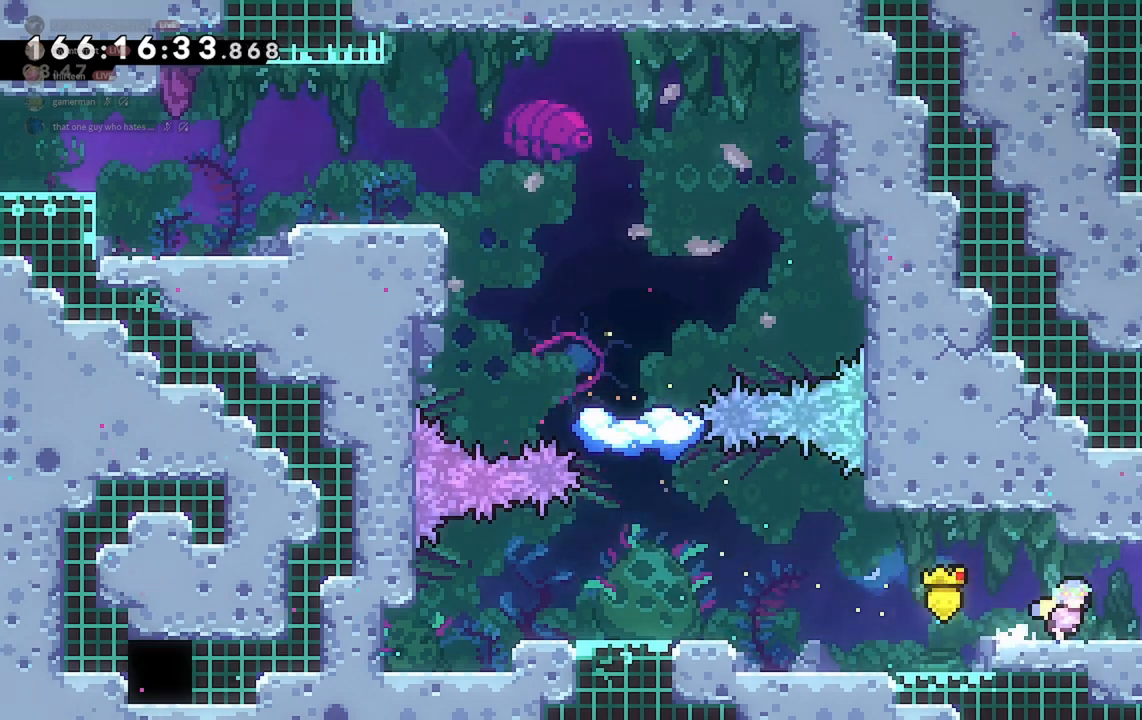
Gameplay with keyboard; each line is a JSON object with the keys held at the frame after it. "events" lists presses ("down") and releases ("up") of "a", "d", "dash", "demo", "grab", "jump", "jump2", "s" and "w" between this image and that frame as [ms after this image, input, new state], when the widget could be followed in between. No other keys are recorded. Mouse input is not recorded. Key names are as the overlay labels them; some are game actions (e.g. jump) rather than physical keys.
{"keys": ["d"], "events": []}
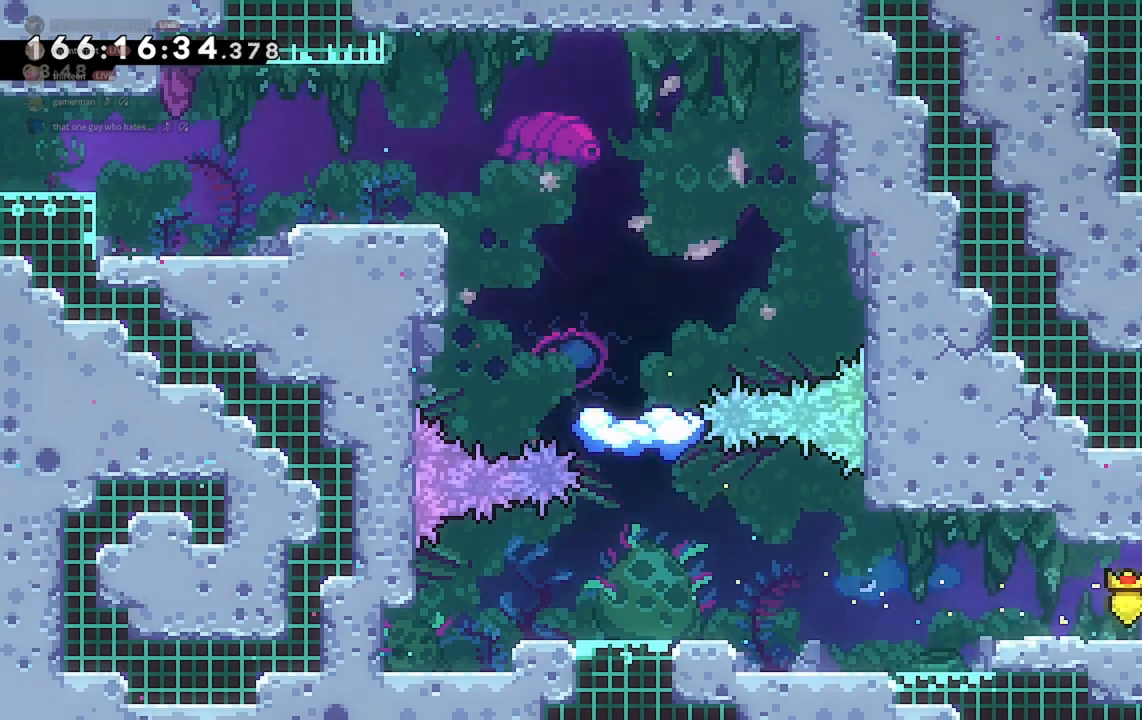
{"keys": ["d"], "events": []}
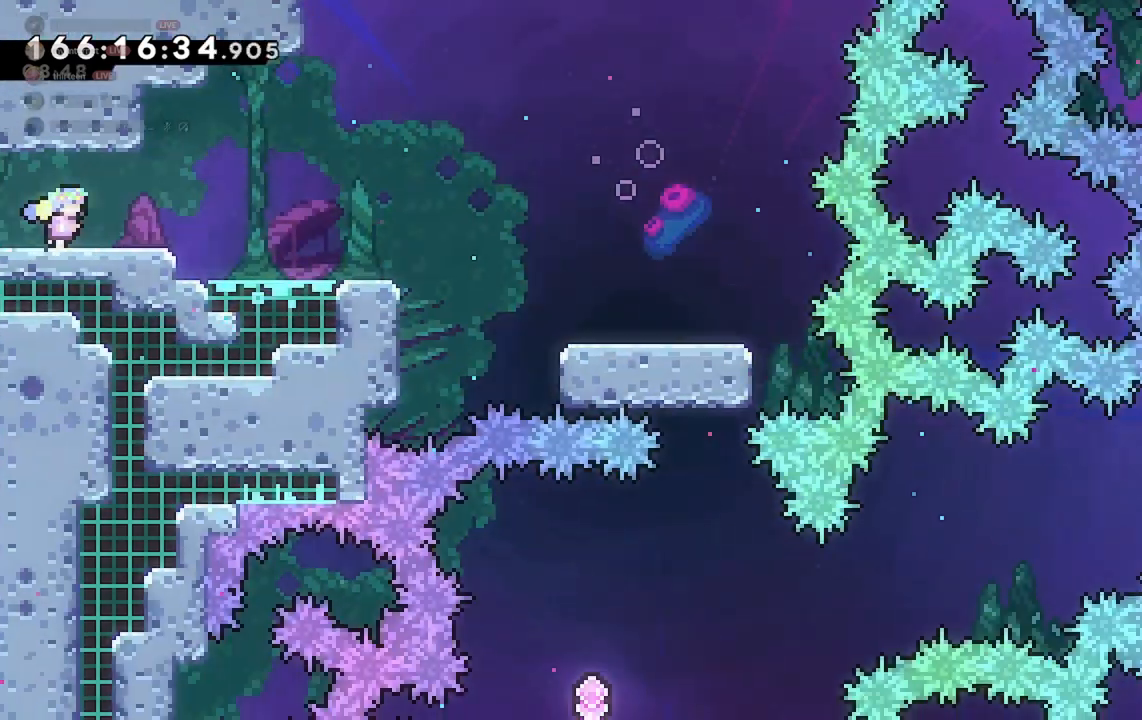
{"keys": ["d"], "events": []}
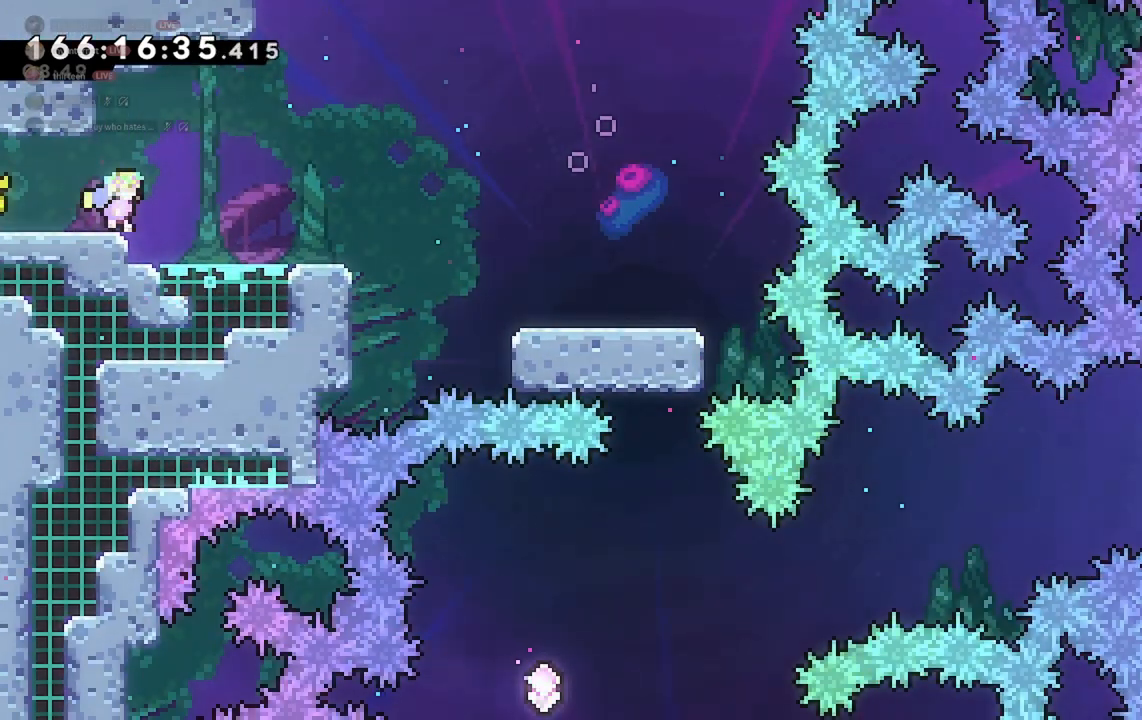
{"keys": ["d"], "events": []}
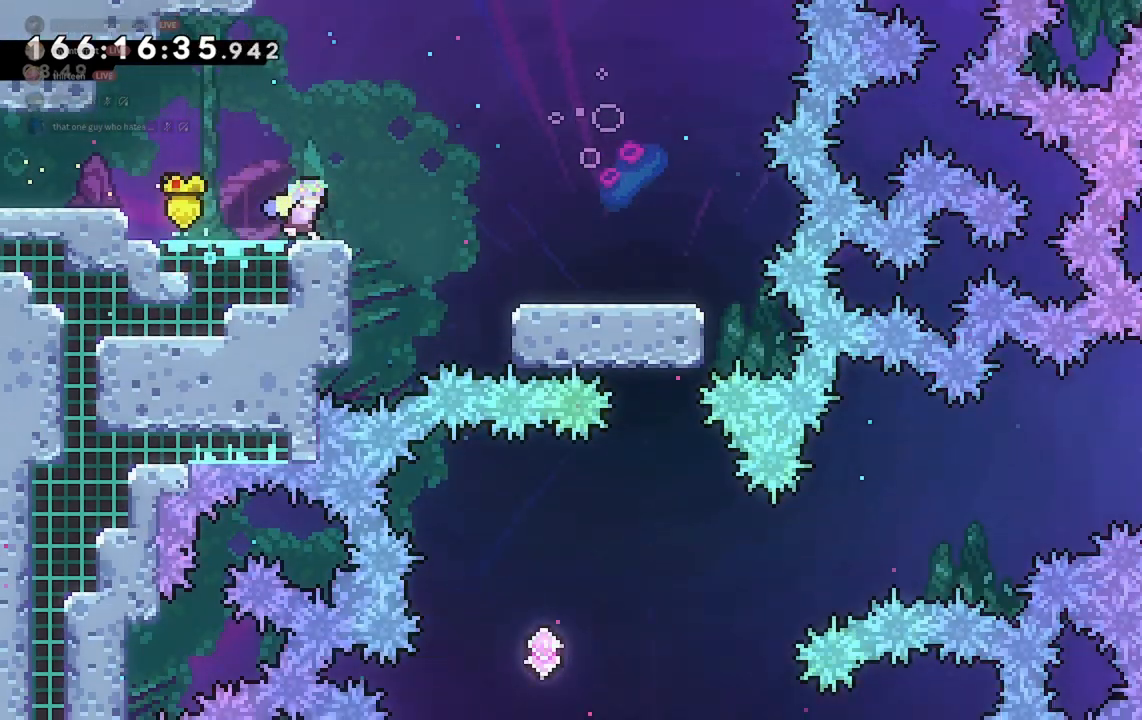
{"keys": ["d", "jump2"], "events": [[100, "jump2", "down"]]}
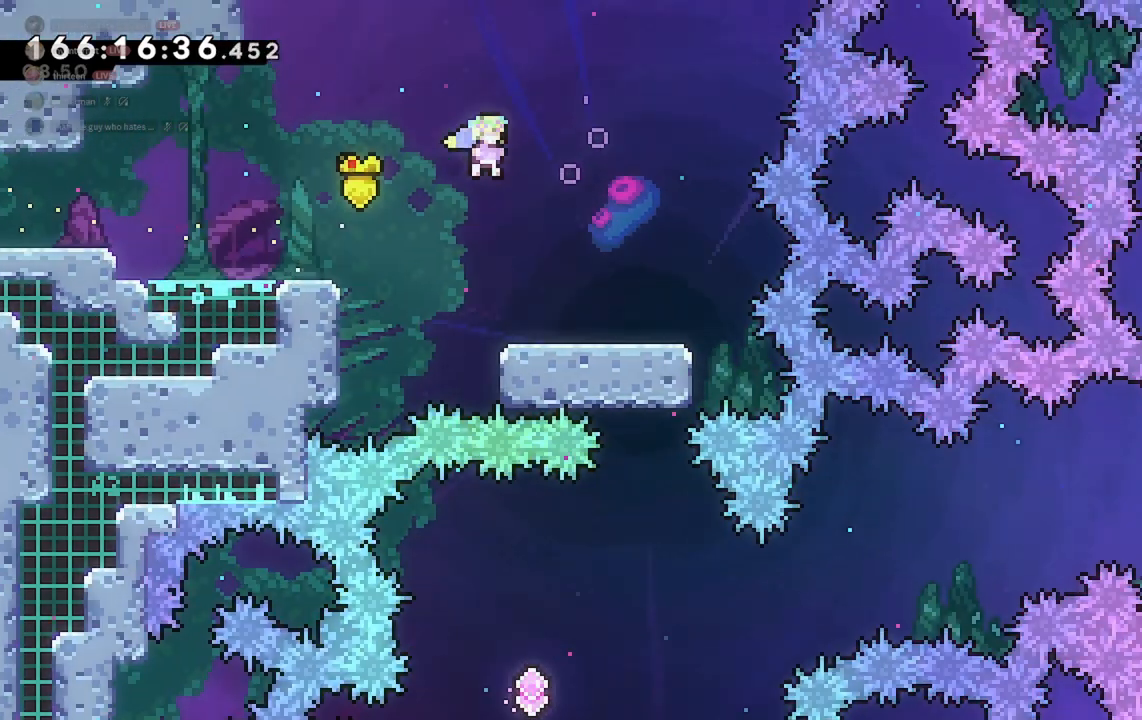
{"keys": [], "events": [[300, "jump2", "up"], [433, "d", "up"]]}
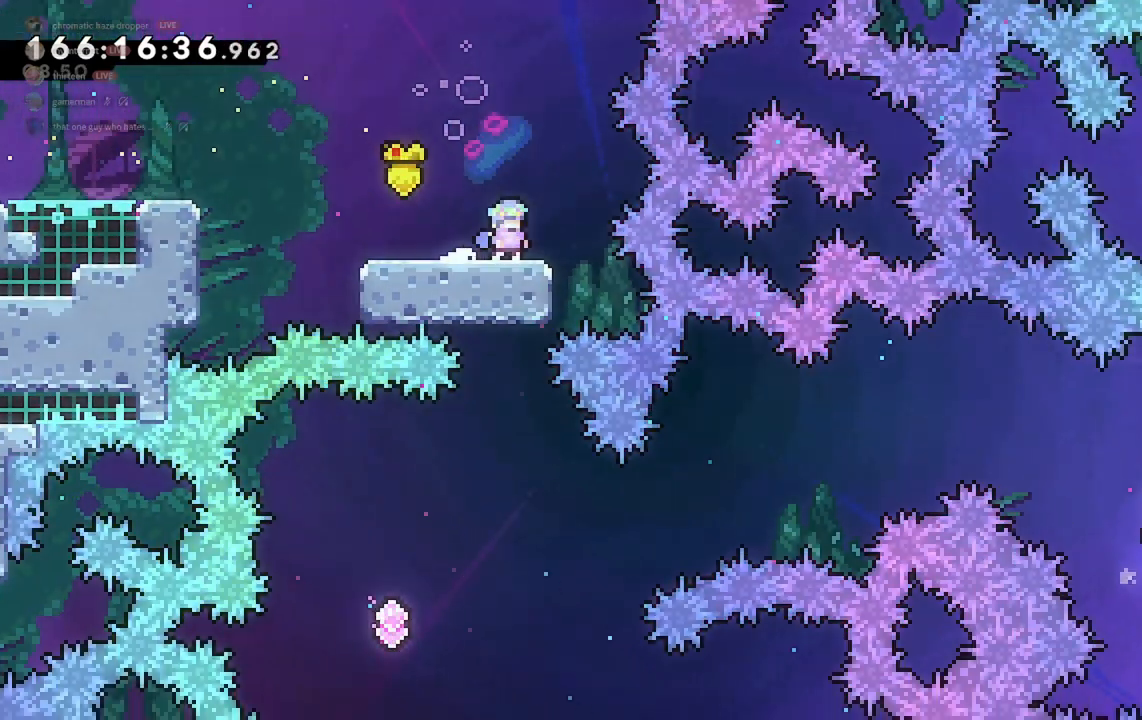
{"keys": [], "events": []}
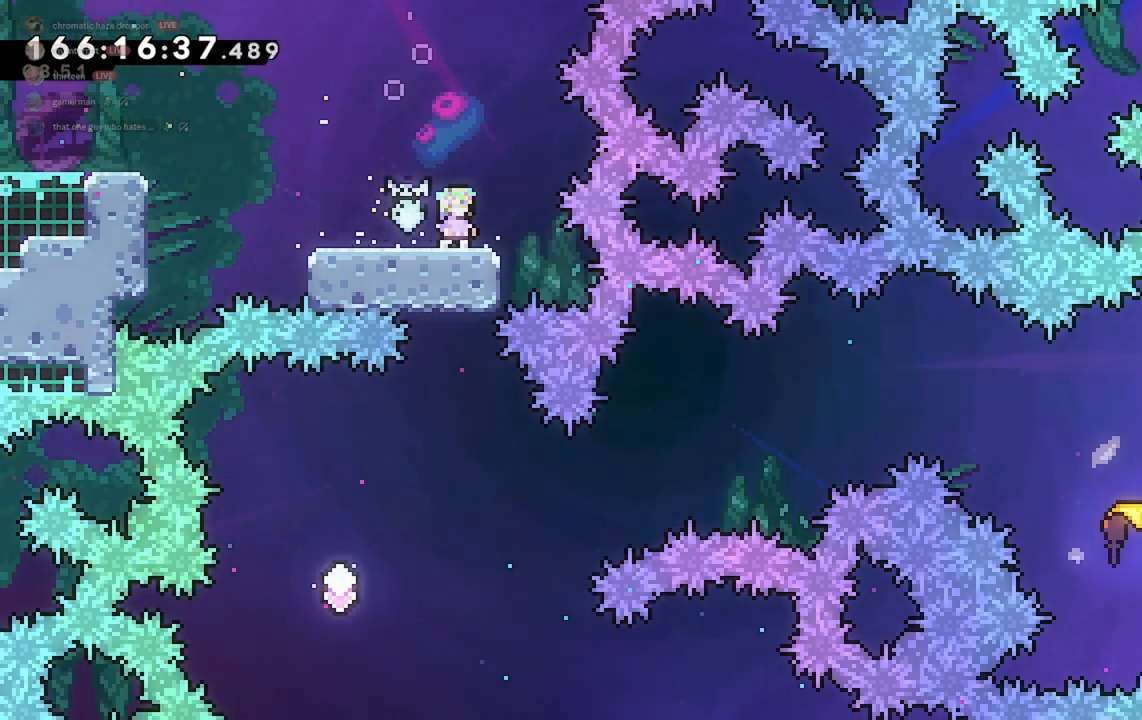
{"keys": ["a"], "events": [[300, "a", "down"]]}
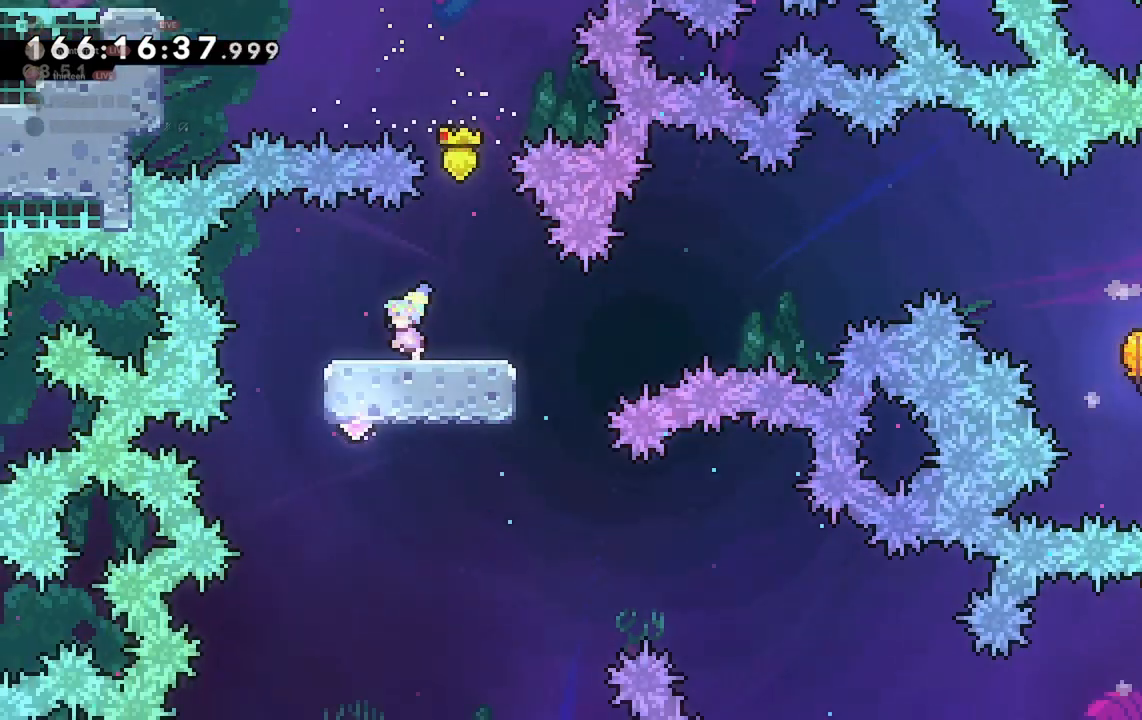
{"keys": ["d", "jump2"], "events": [[67, "a", "up"], [67, "d", "down"], [500, "jump2", "down"]]}
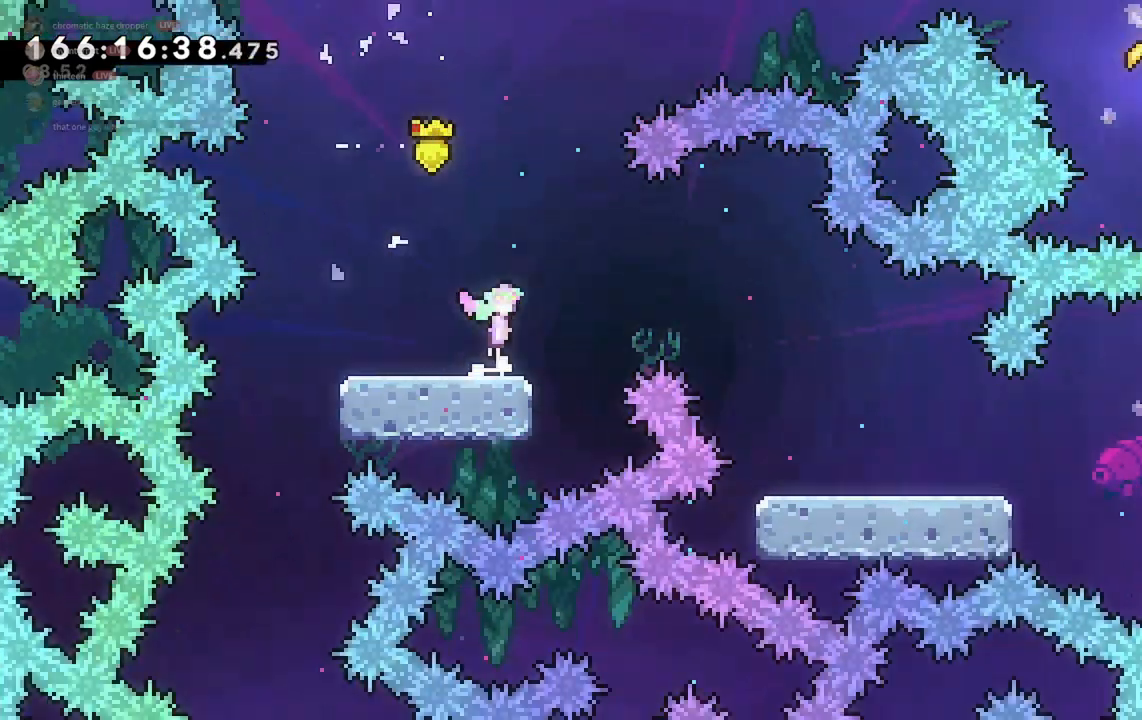
{"keys": ["d", "jump2"], "events": []}
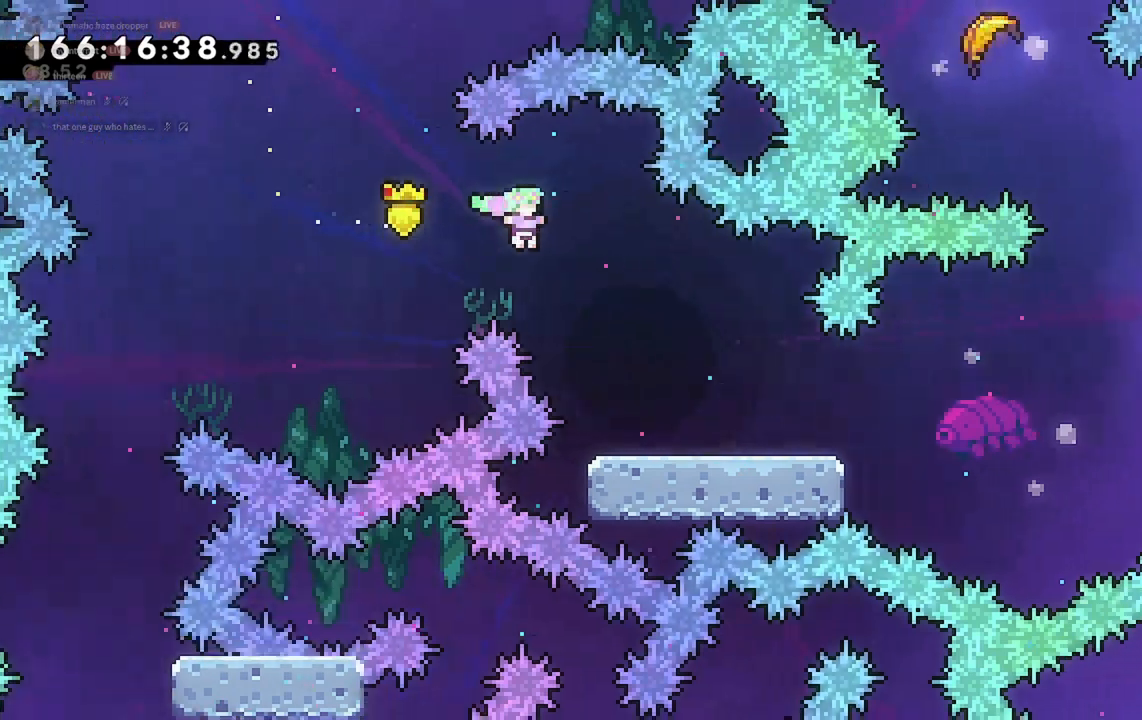
{"keys": ["d"], "events": [[100, "jump2", "up"]]}
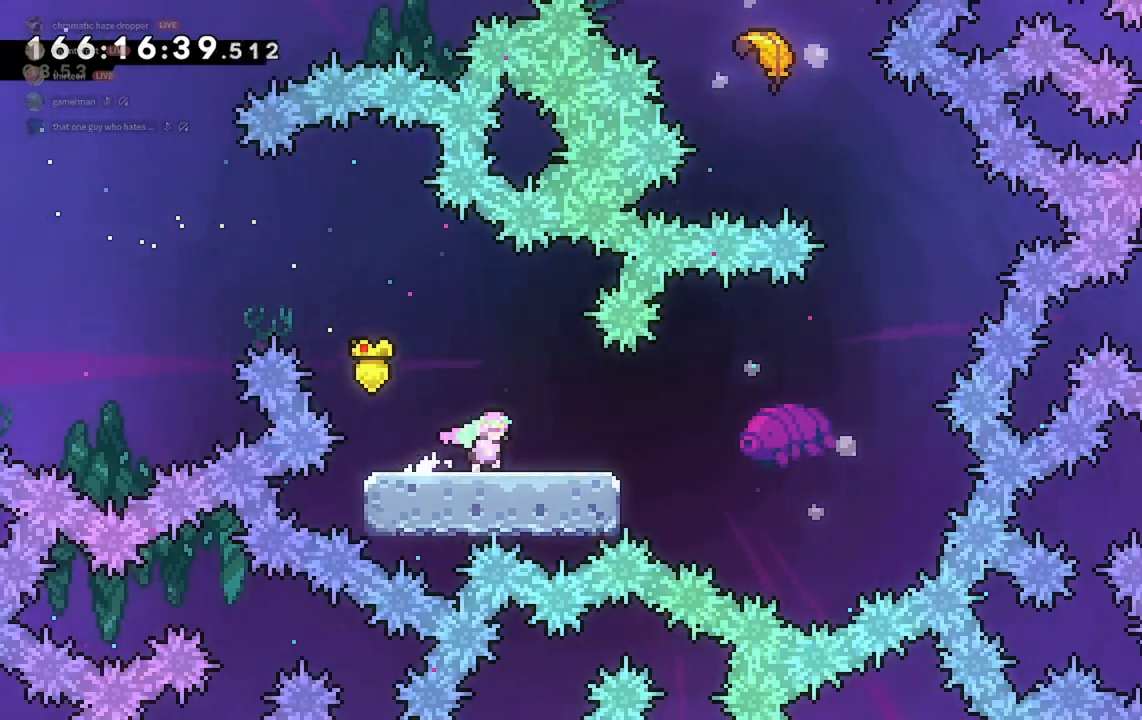
{"keys": ["d", "jump2"], "events": [[367, "jump2", "down"]]}
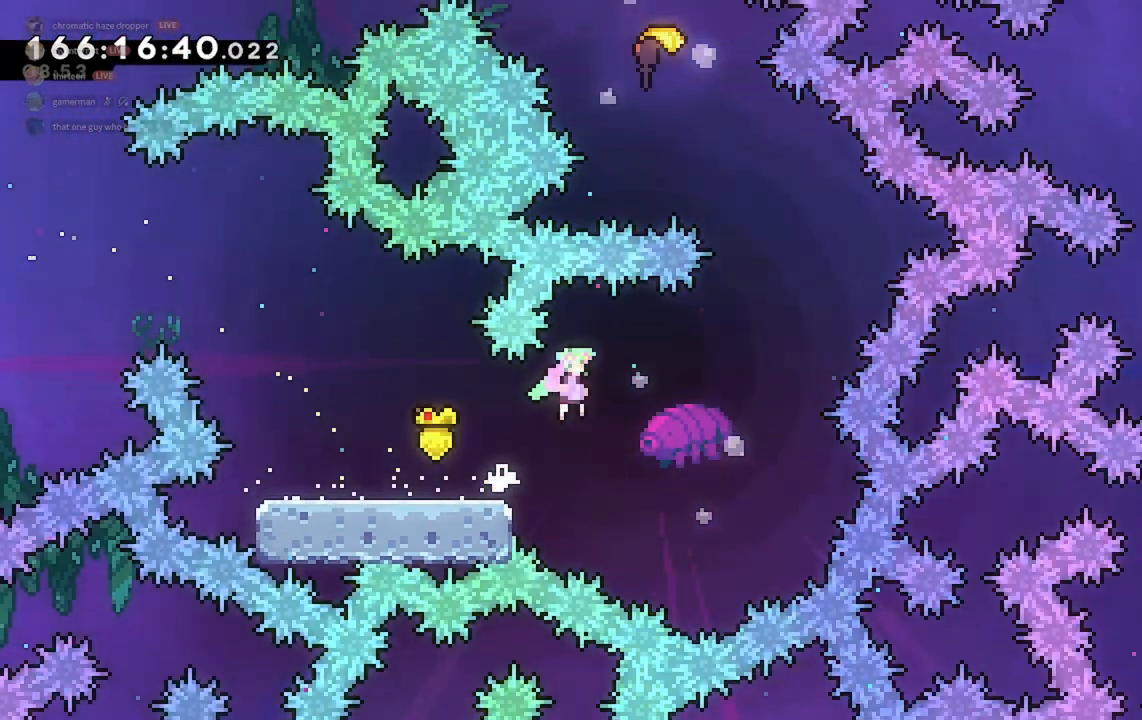
{"keys": ["dash", "w"], "events": [[333, "w", "down"], [400, "d", "up"], [400, "jump2", "up"], [467, "dash", "down"]]}
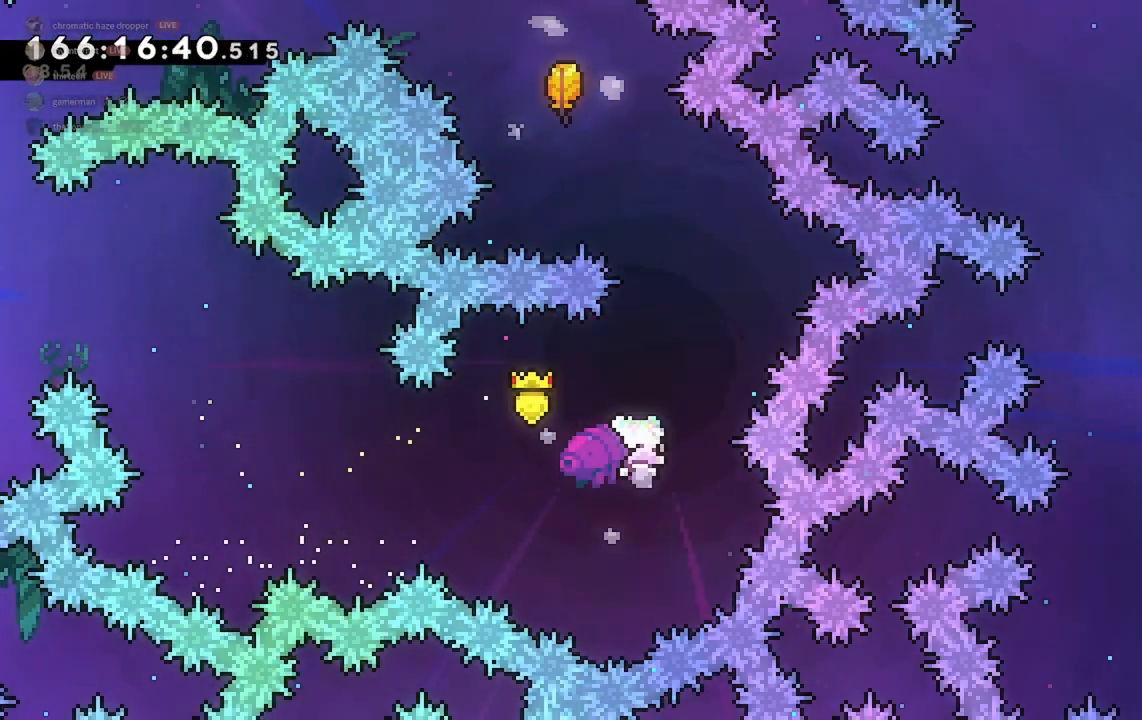
{"keys": ["a", "dash", "w"], "events": [[67, "dash", "up"], [133, "d", "down"], [367, "a", "down"], [400, "d", "up"], [400, "dash", "down"]]}
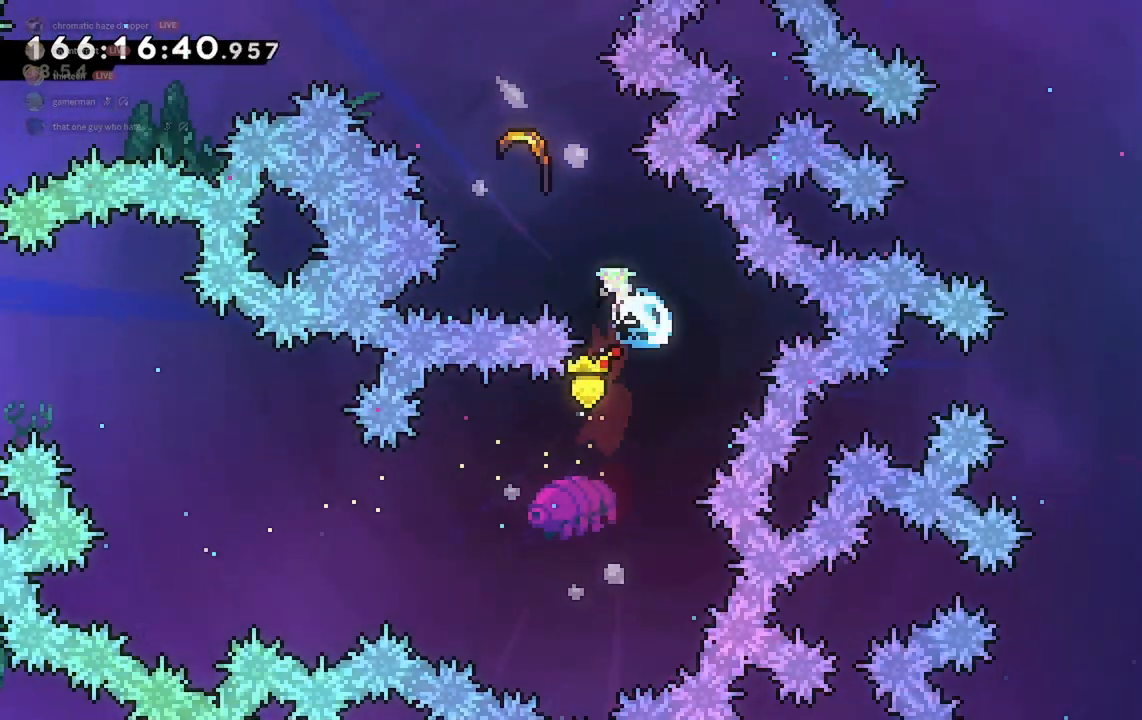
{"keys": ["a", "w"], "events": [[100, "dash", "up"]]}
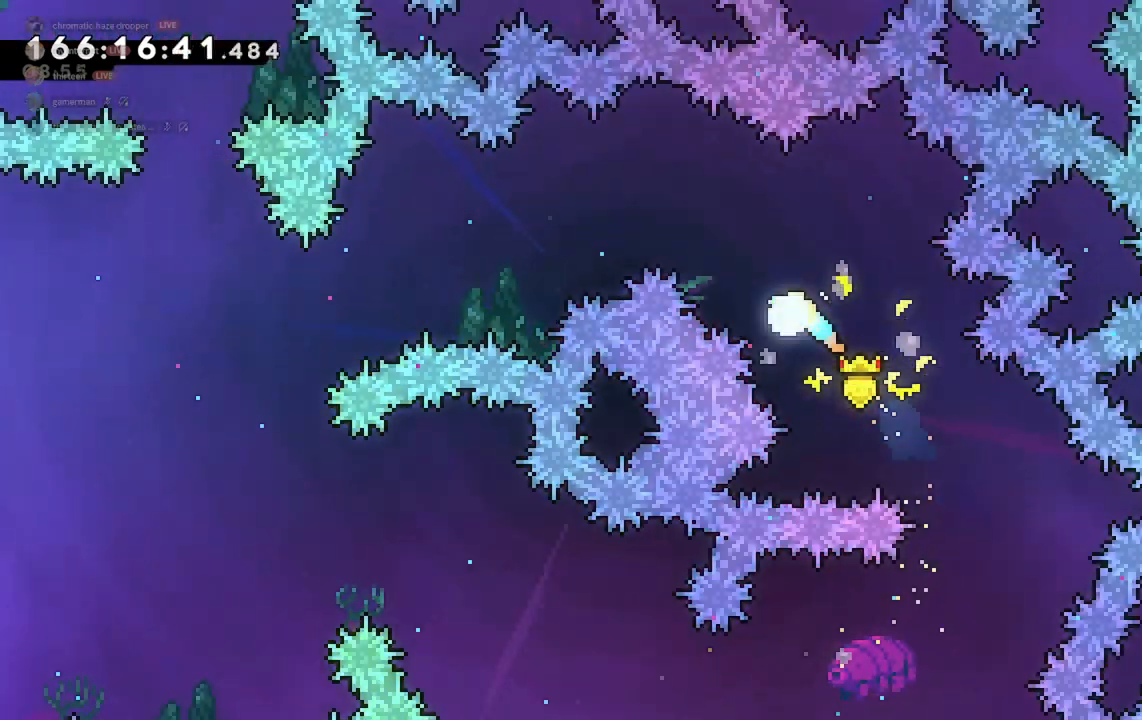
{"keys": ["a", "s"], "events": [[167, "w", "up"], [300, "s", "down"], [433, "s", "up"], [500, "s", "down"]]}
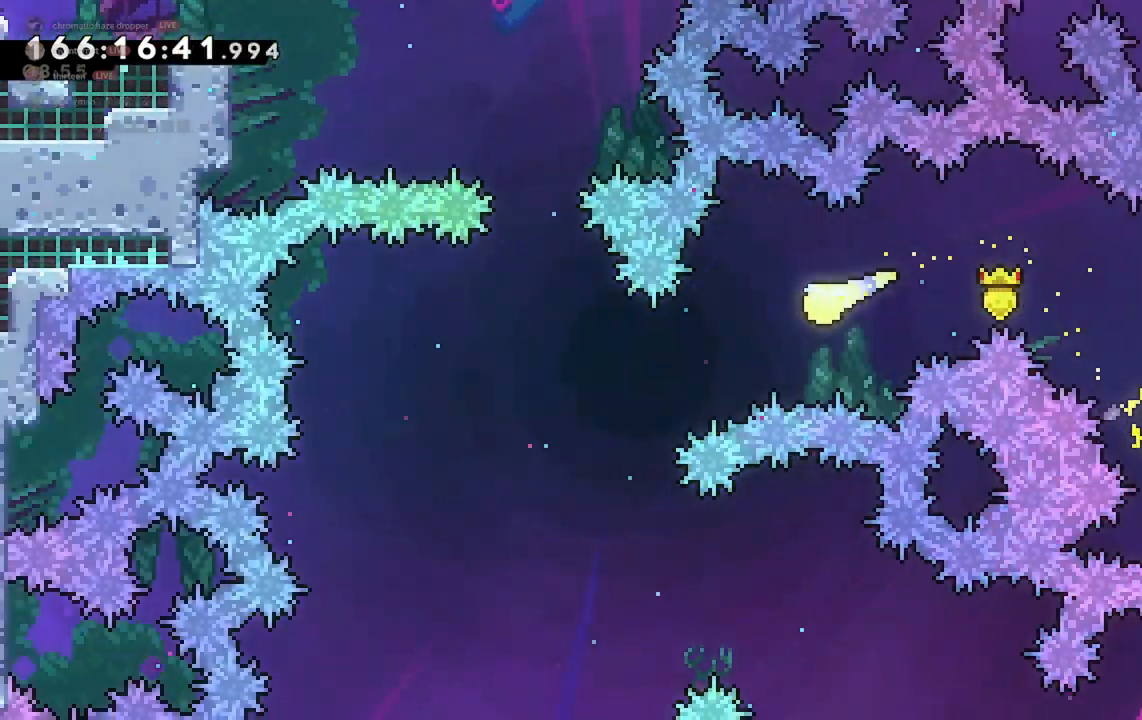
{"keys": ["a", "s"], "events": [[133, "s", "up"], [233, "s", "down"]]}
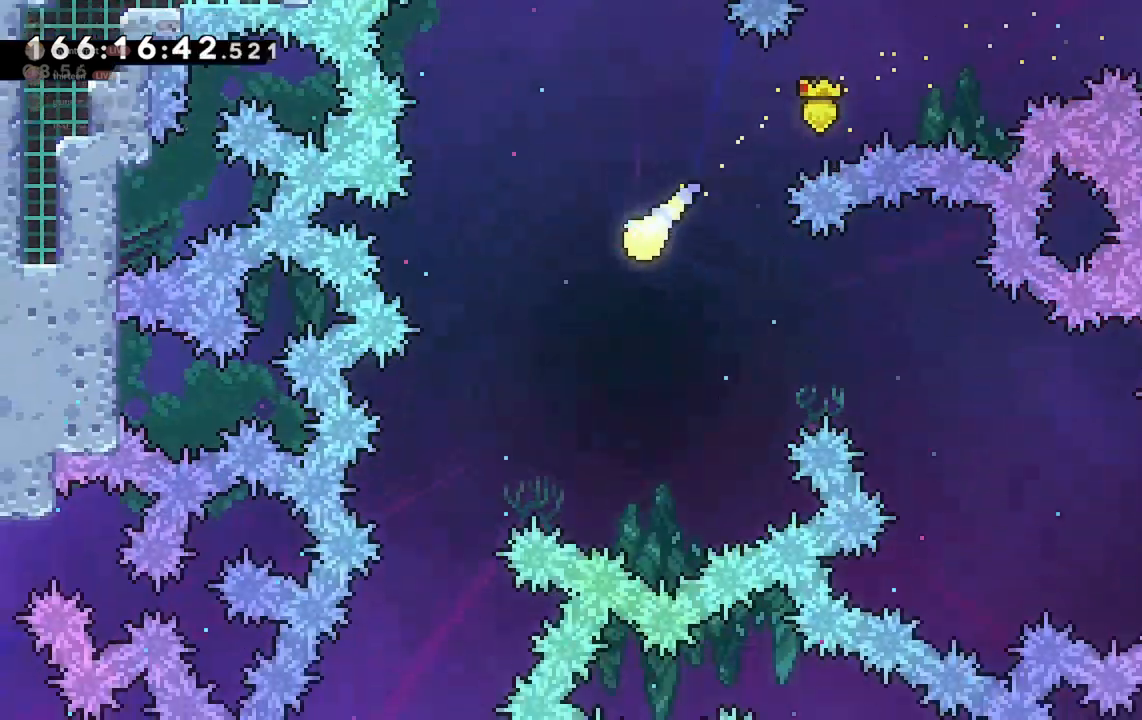
{"keys": ["s"], "events": [[300, "a", "up"]]}
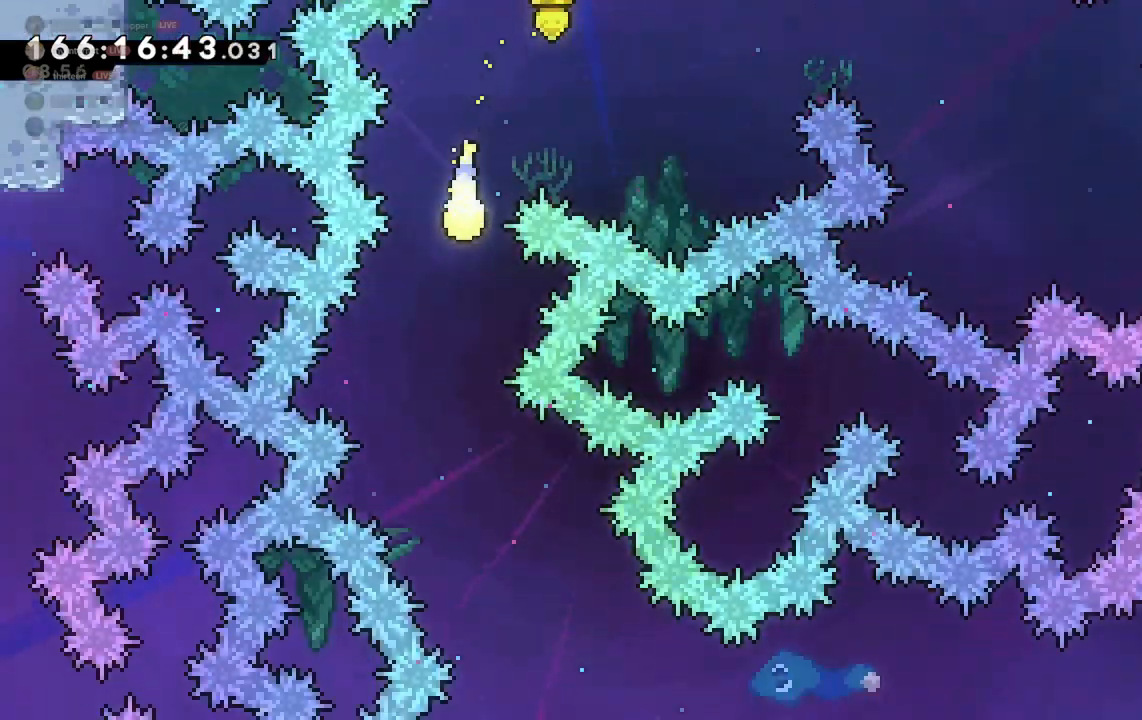
{"keys": ["d", "s"], "events": [[400, "d", "down"]]}
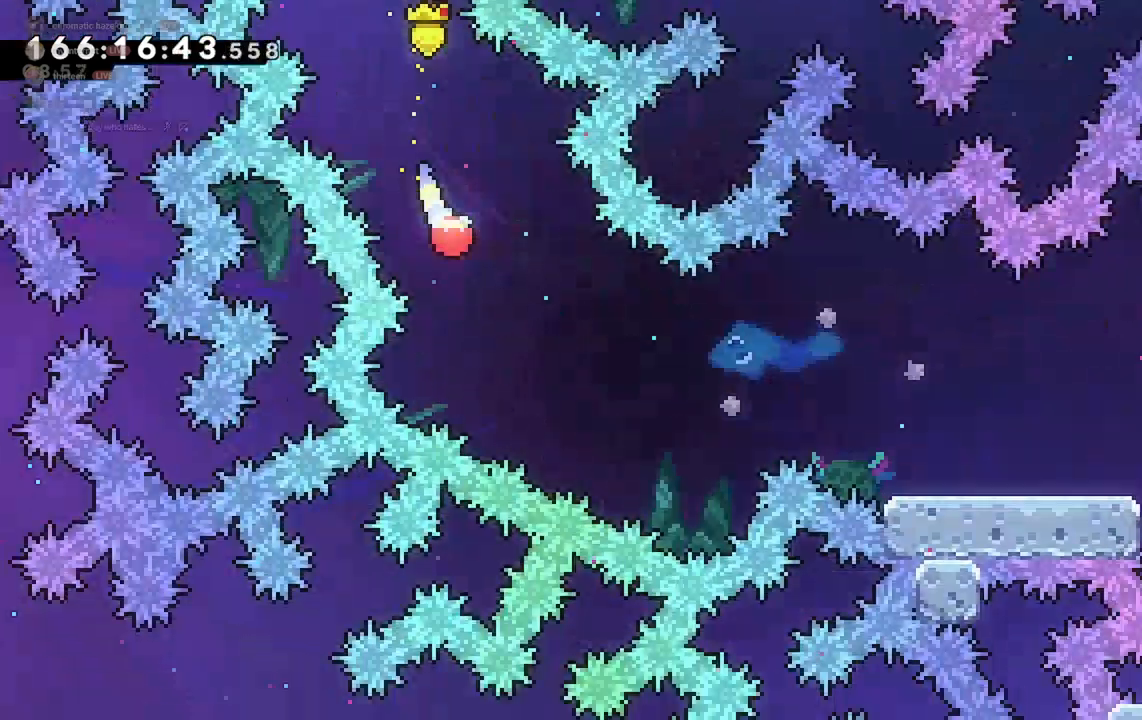
{"keys": ["d", "dash", "w"], "events": [[267, "s", "up"], [400, "w", "down"], [500, "dash", "down"]]}
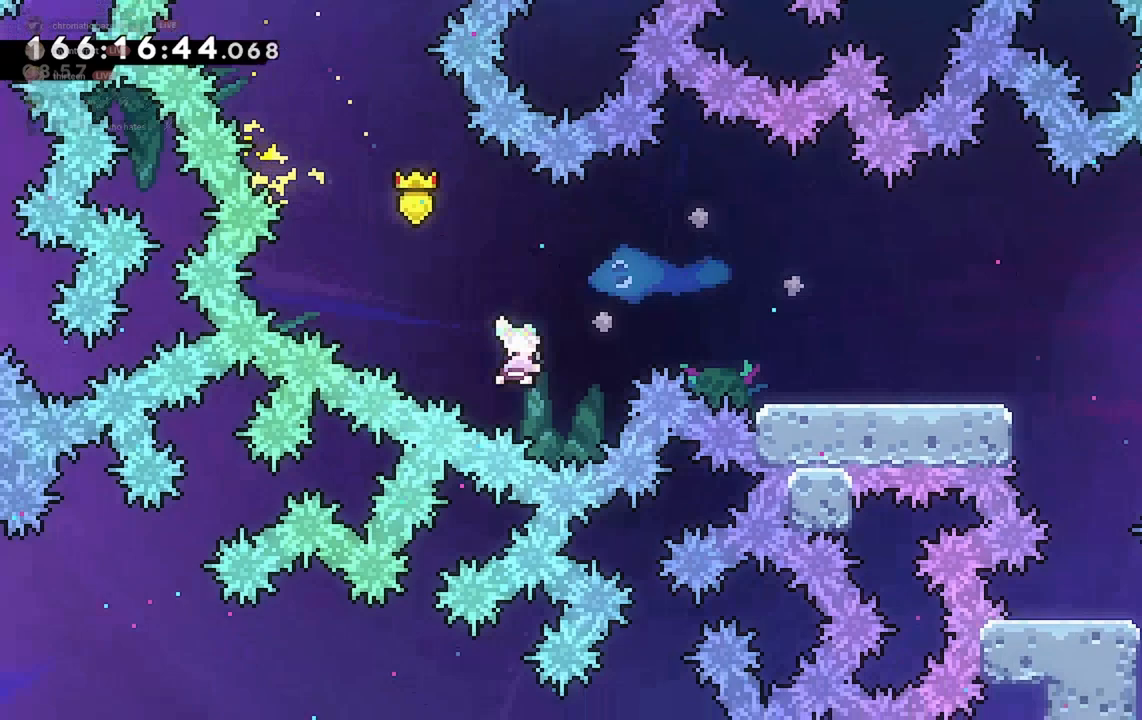
{"keys": ["d"], "events": [[100, "dash", "up"], [233, "w", "up"]]}
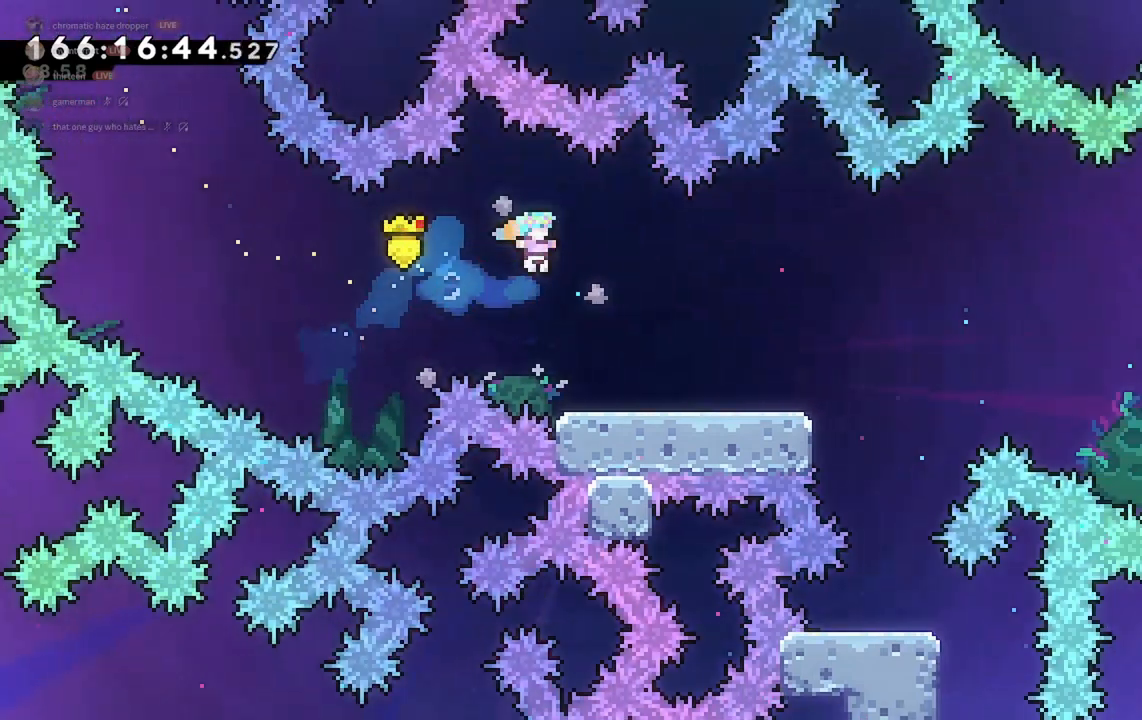
{"keys": ["d"], "events": [[333, "demo", "down"], [467, "demo", "up"]]}
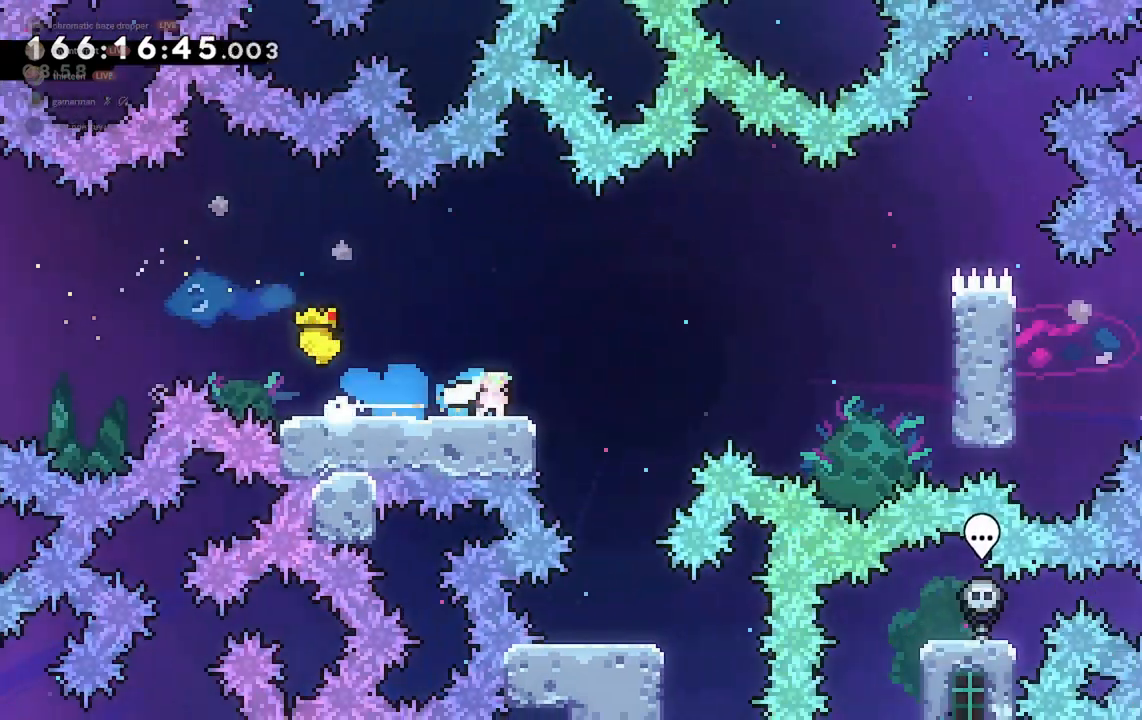
{"keys": ["d", "grab", "w"], "events": [[67, "jump2", "down"], [133, "grab", "down"], [500, "jump2", "up"], [500, "w", "down"]]}
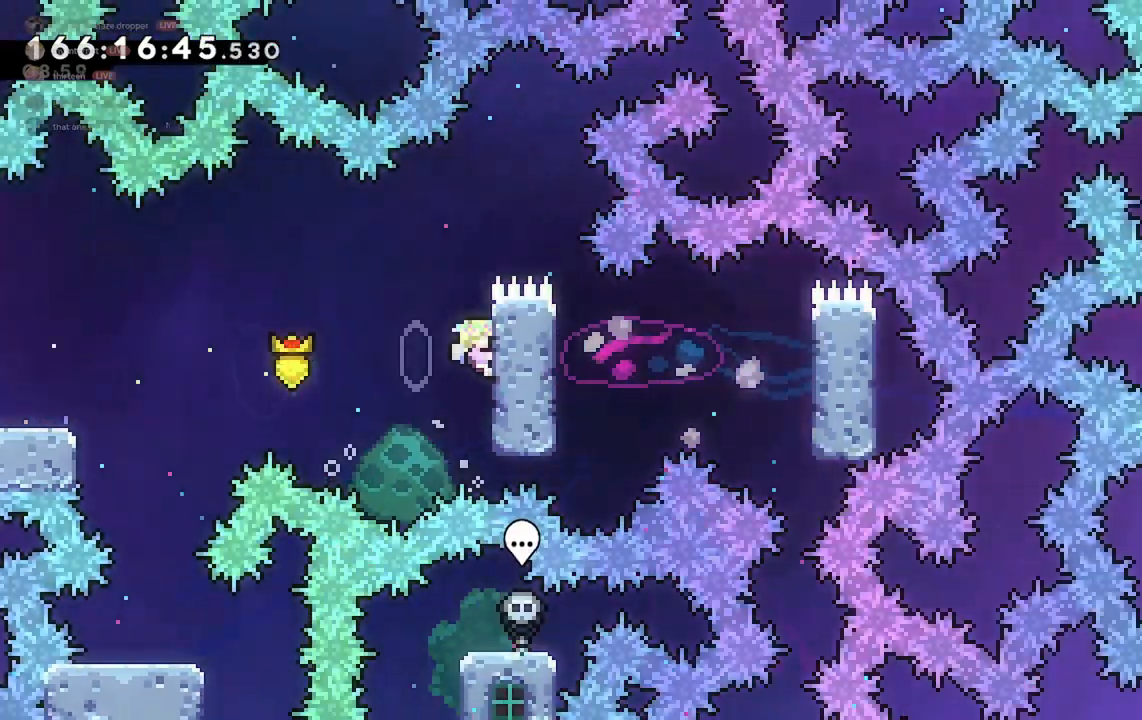
{"keys": ["grab"], "events": [[67, "d", "up"], [133, "w", "up"], [200, "w", "down"], [333, "w", "up"]]}
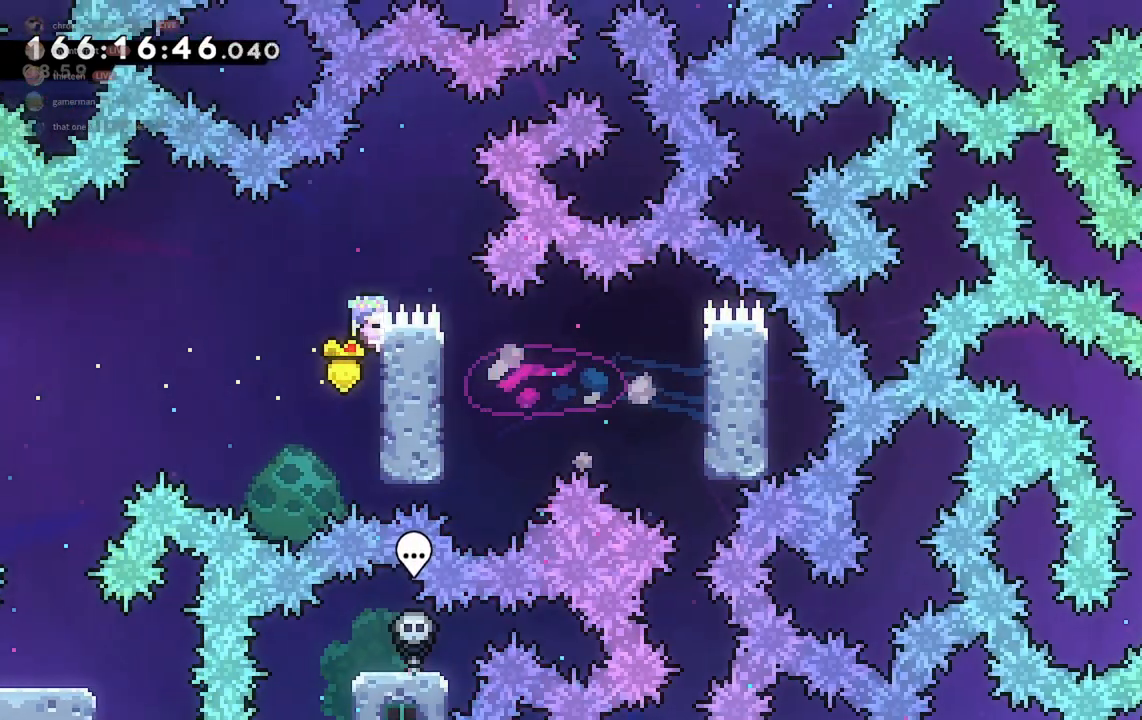
{"keys": ["d", "grab", "jump2"], "events": [[100, "jump2", "down"], [500, "d", "down"]]}
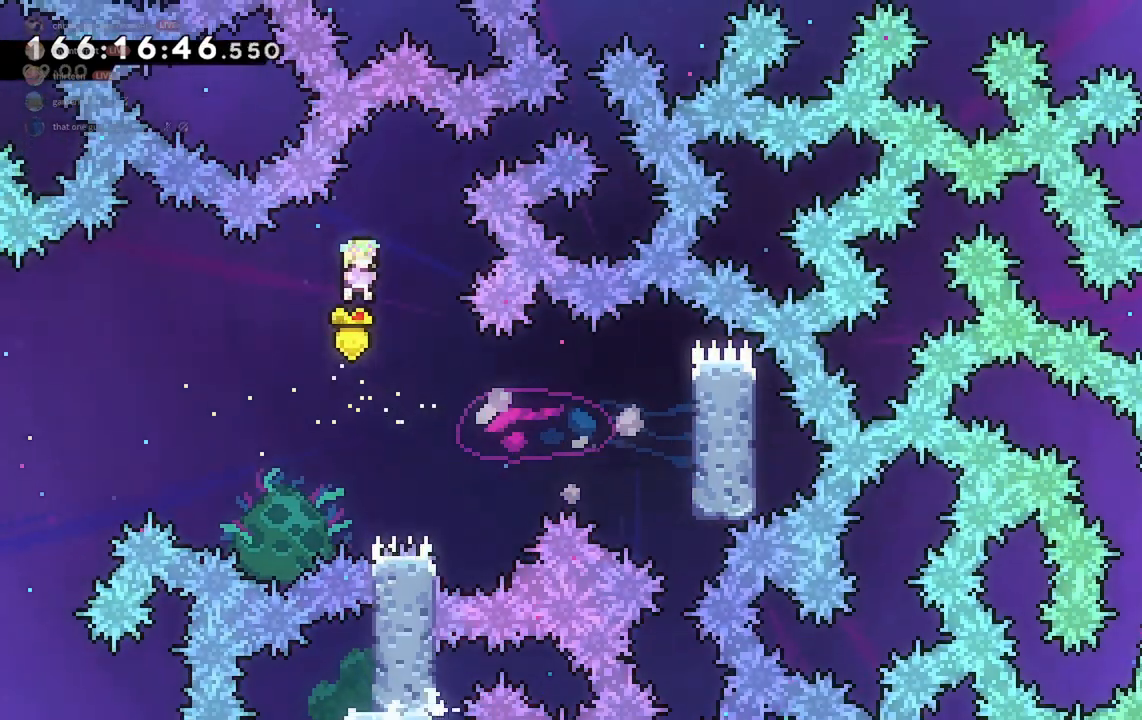
{"keys": ["d", "dash", "grab"], "events": [[133, "grab", "up"], [167, "jump2", "up"], [300, "dash", "down"], [433, "grab", "down"]]}
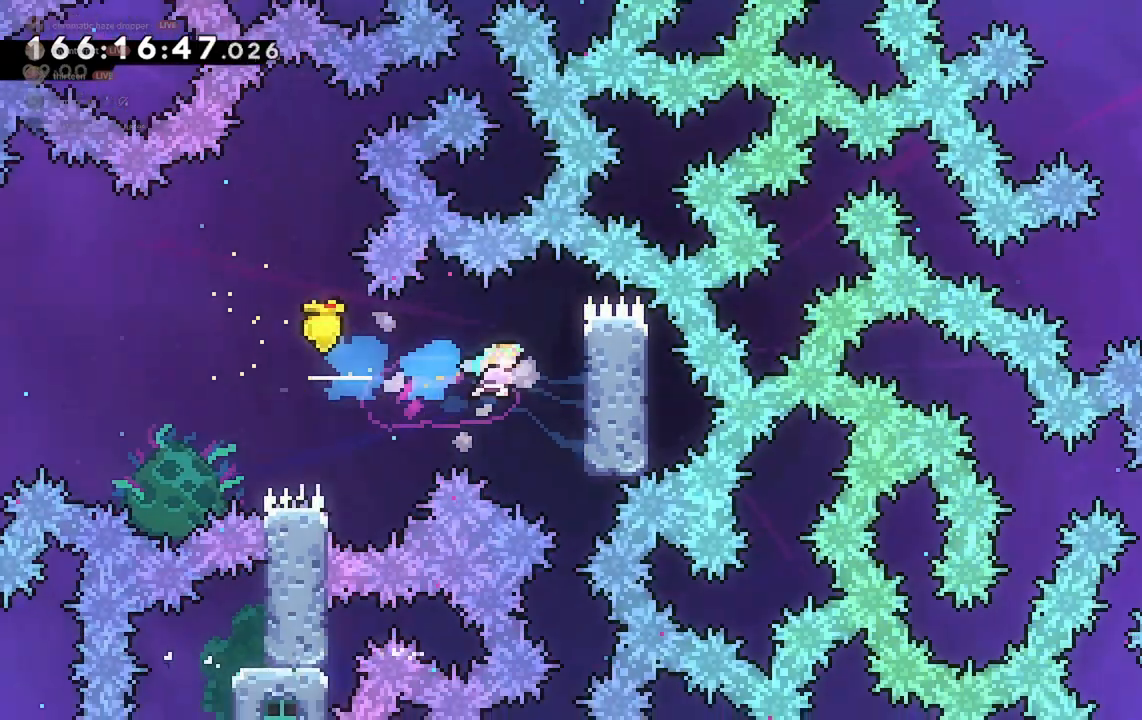
{"keys": ["grab"], "events": [[67, "dash", "up"], [300, "d", "up"], [367, "s", "down"], [433, "s", "up"]]}
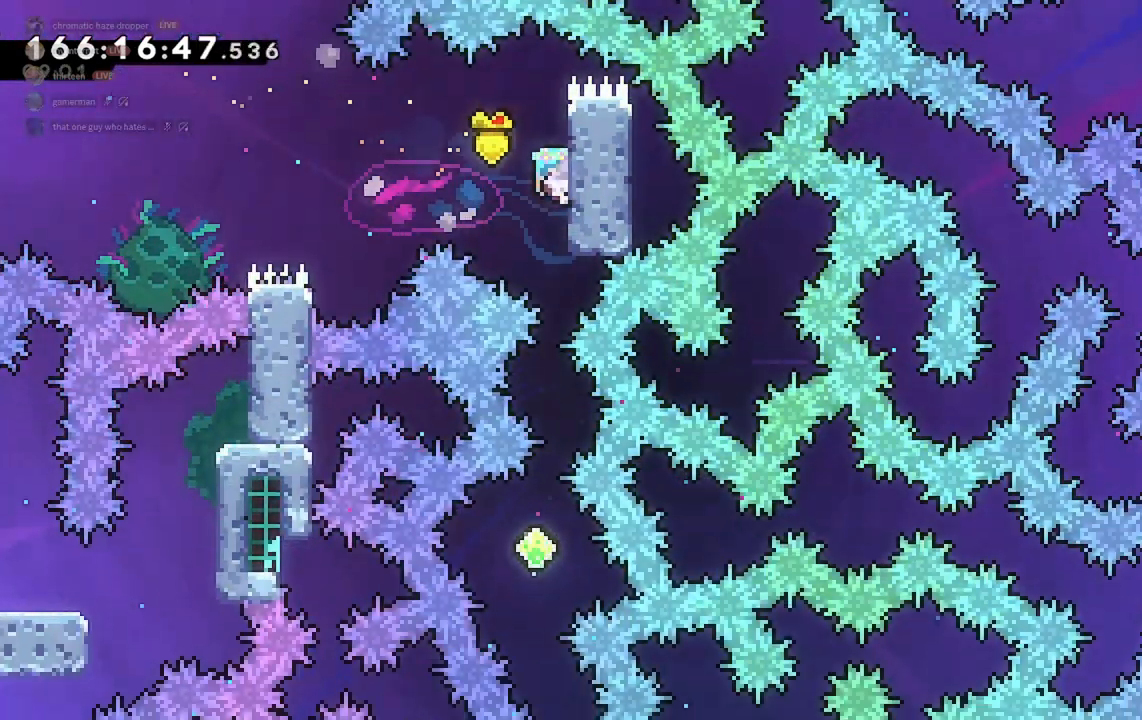
{"keys": ["a", "grab"], "events": [[67, "a", "down"]]}
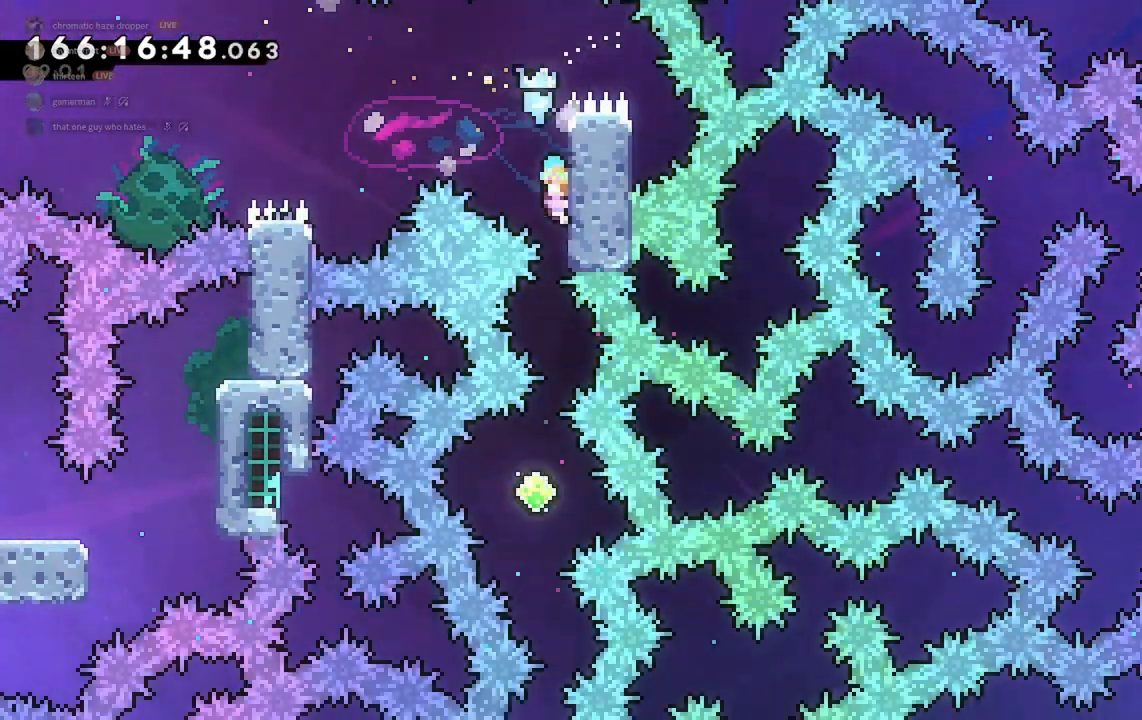
{"keys": ["a", "grab"], "events": []}
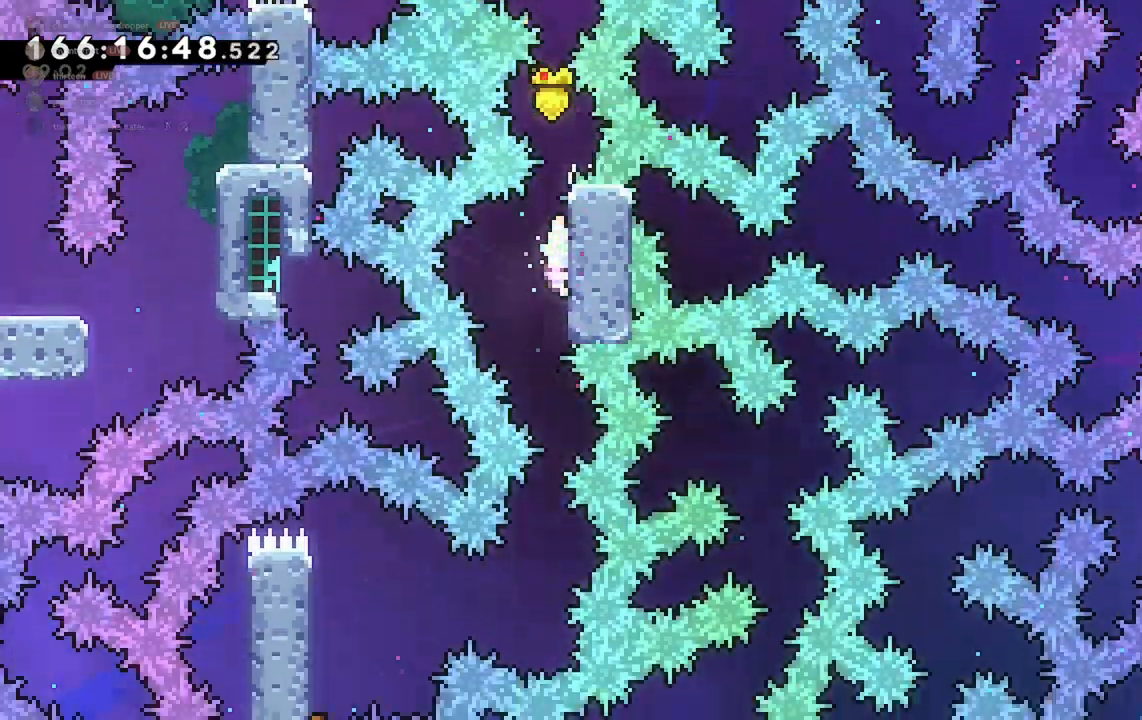
{"keys": ["a", "dash", "grab"], "events": [[500, "dash", "down"]]}